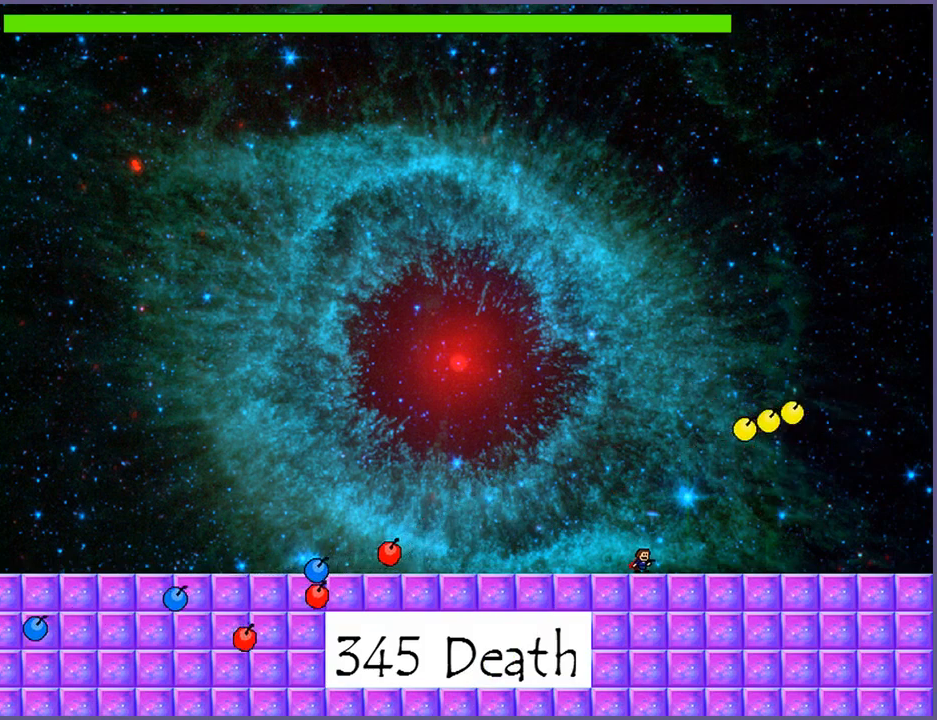
Gameplay with keyboard; each line is a JSON object with the keys held at the frame after it. "events" lists presses ("down") and releases ("up") of "down", "left", "r", "right", "s", "shift_l", "shift_r", "up" and "z" between this image and that frame as [ms after this image, input, new state], when the widget could be followed in between. No other keys are recorded. Mouse input is not recorded.
{"keys": [], "events": [[40, "left", "up"], [60, "left", "down"], [100, "left", "up"], [220, "left", "down"], [420, "left", "up"]]}
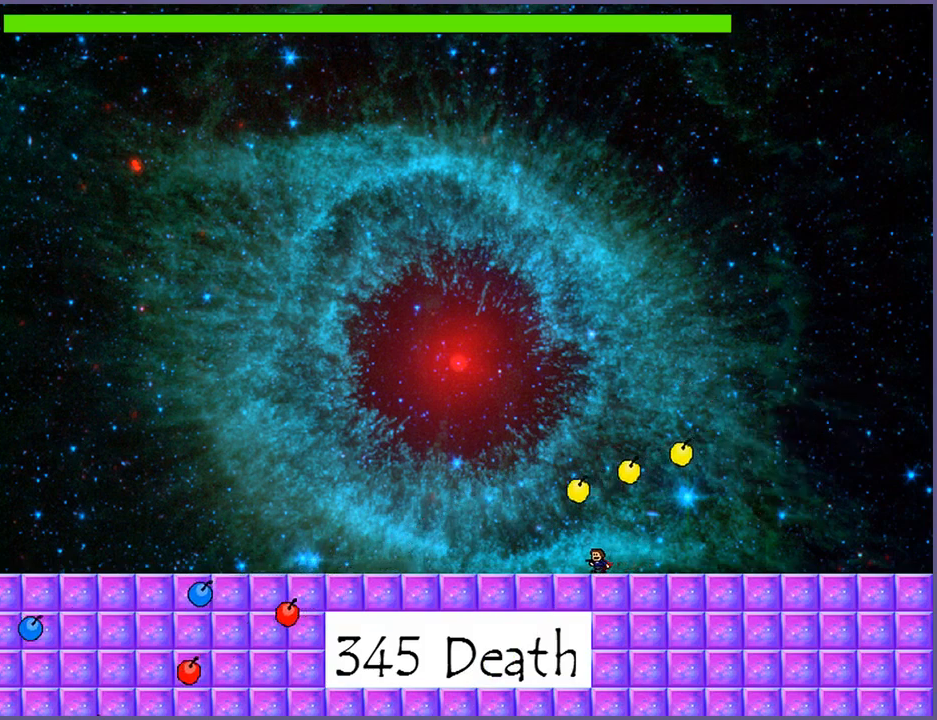
{"keys": ["left"], "events": [[20, "left", "down"], [140, "left", "up"], [240, "left", "down"], [320, "left", "up"], [400, "left", "down"]]}
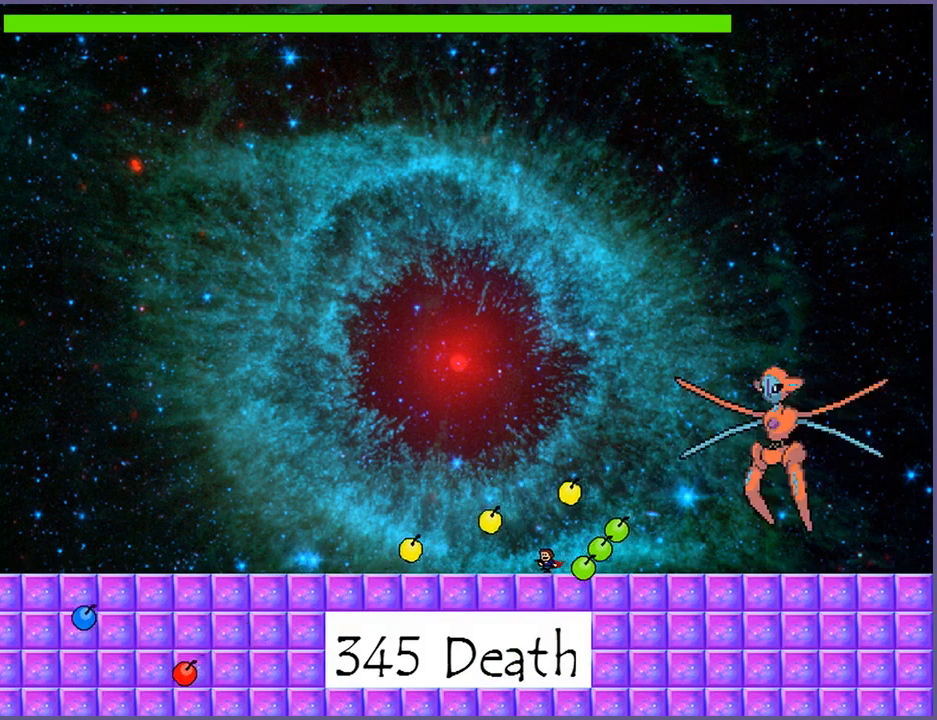
{"keys": [], "events": [[160, "left", "up"], [300, "right", "down"], [360, "right", "up"]]}
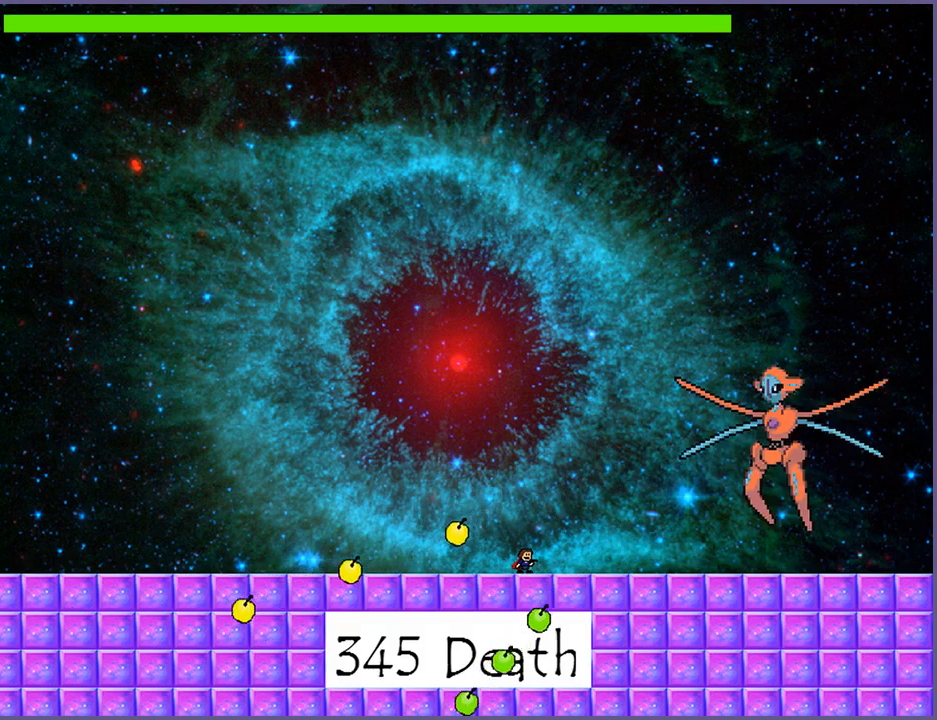
{"keys": [], "events": [[100, "left", "down"], [140, "left", "up"], [280, "left", "down"], [480, "left", "up"]]}
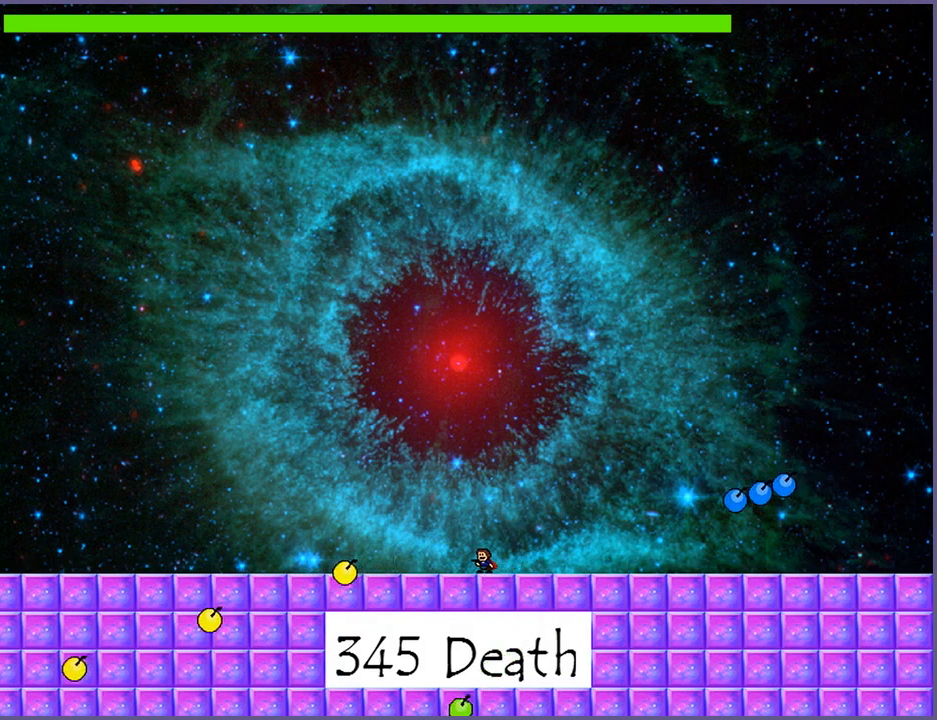
{"keys": ["shift_l"], "events": [[320, "shift_l", "down"]]}
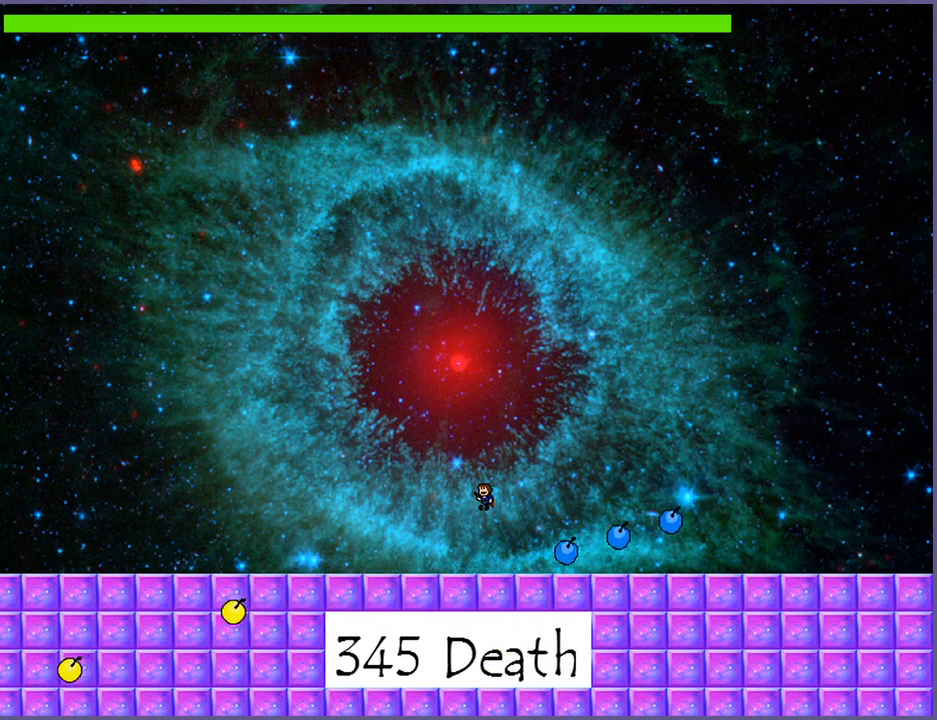
{"keys": ["right", "shift_l"], "events": [[100, "right", "down"], [160, "right", "up"], [160, "shift_l", "up"], [240, "shift_l", "down"], [300, "right", "down"]]}
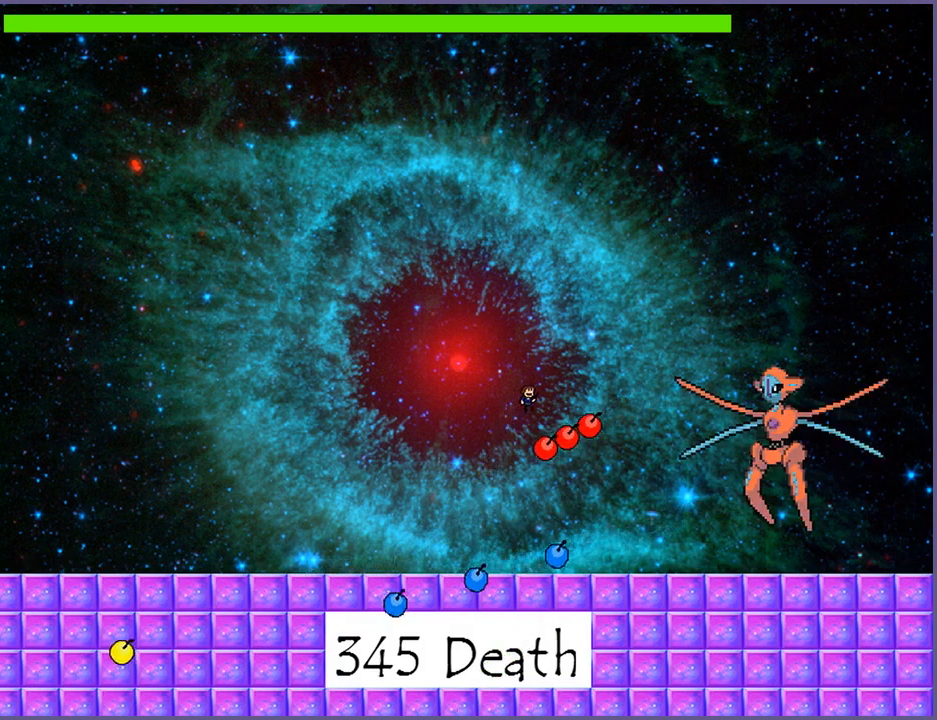
{"keys": ["right"], "events": [[100, "z", "down"], [160, "shift_l", "up"], [160, "z", "up"], [240, "z", "down"], [280, "z", "up"], [340, "z", "down"], [400, "z", "up"]]}
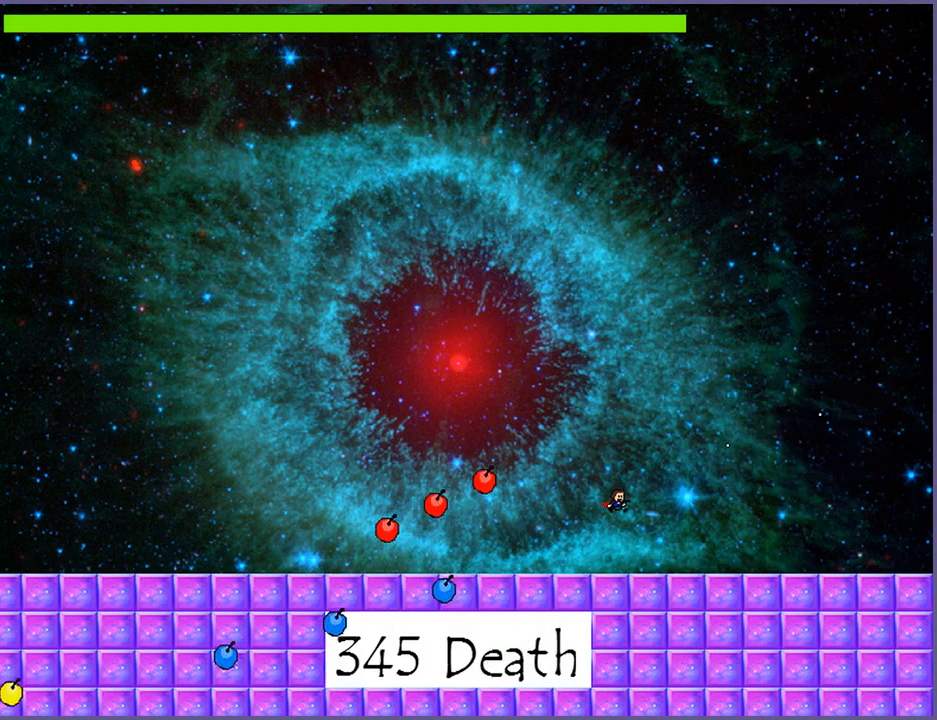
{"keys": ["left"], "events": [[220, "right", "up"], [320, "left", "down"]]}
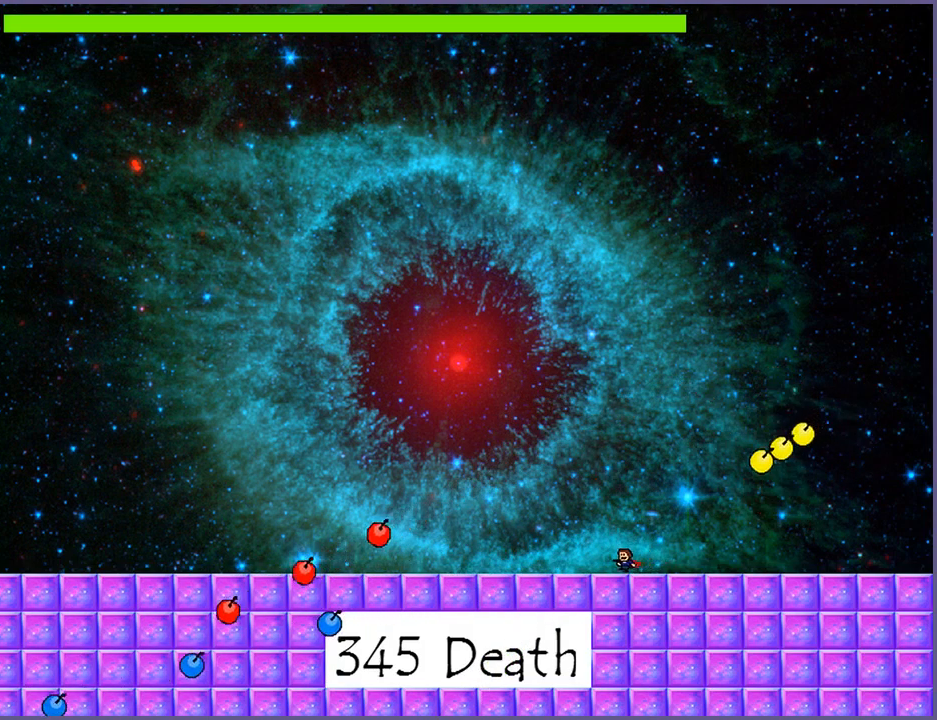
{"keys": ["left"], "events": []}
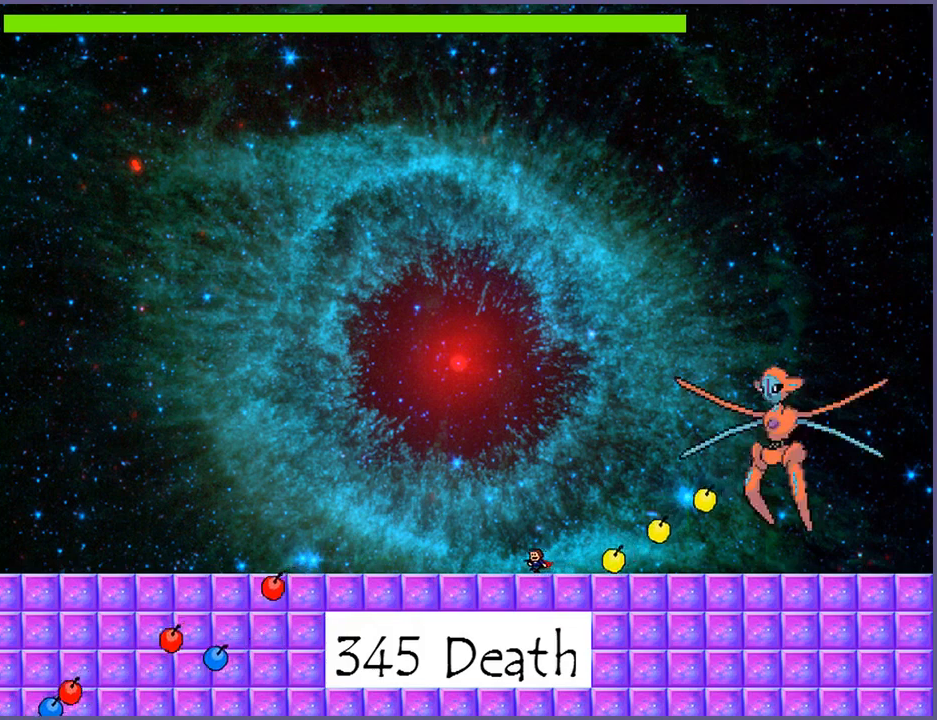
{"keys": ["left"], "events": [[200, "left", "up"], [380, "left", "down"]]}
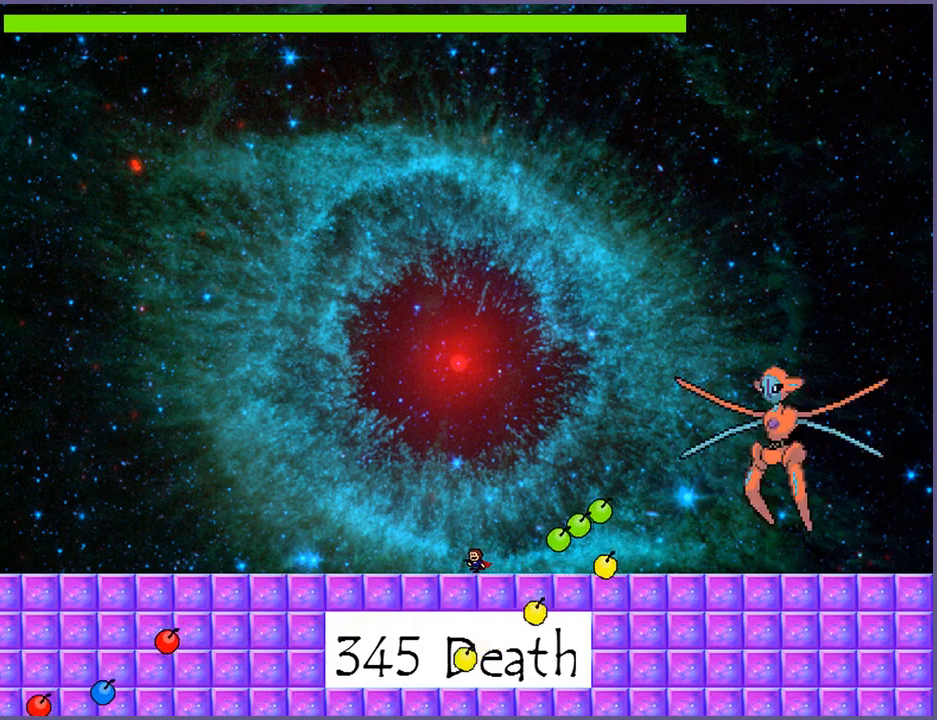
{"keys": ["right"], "events": [[320, "left", "up"], [440, "right", "down"]]}
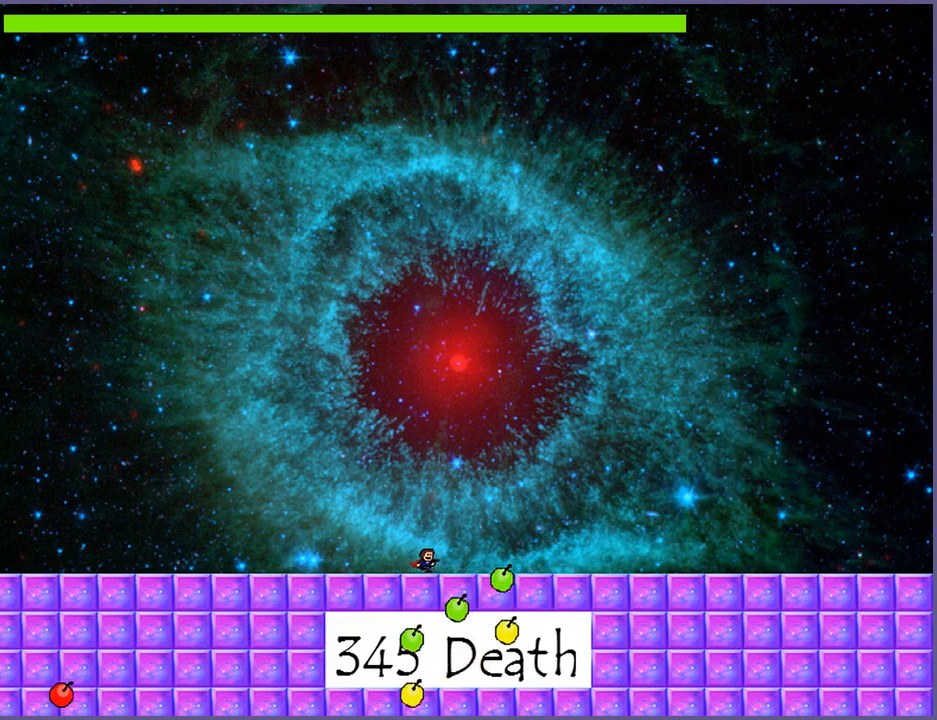
{"keys": [], "events": [[80, "right", "up"], [280, "right", "down"], [500, "right", "up"]]}
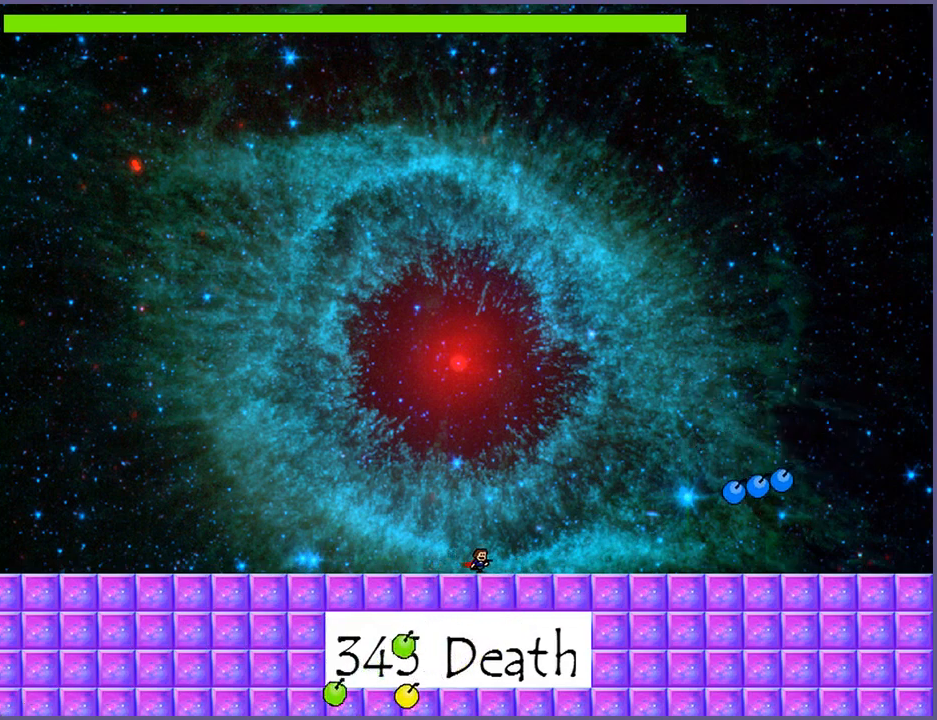
{"keys": ["shift_l"], "events": [[480, "shift_l", "down"]]}
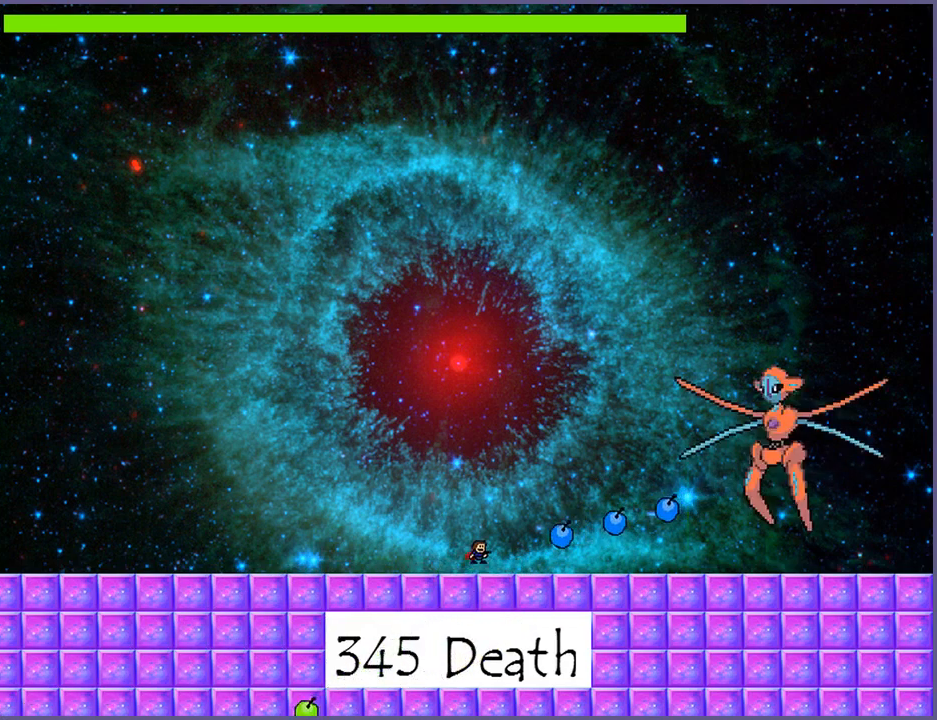
{"keys": ["shift_l"], "events": [[420, "shift_l", "up"], [500, "shift_l", "down"]]}
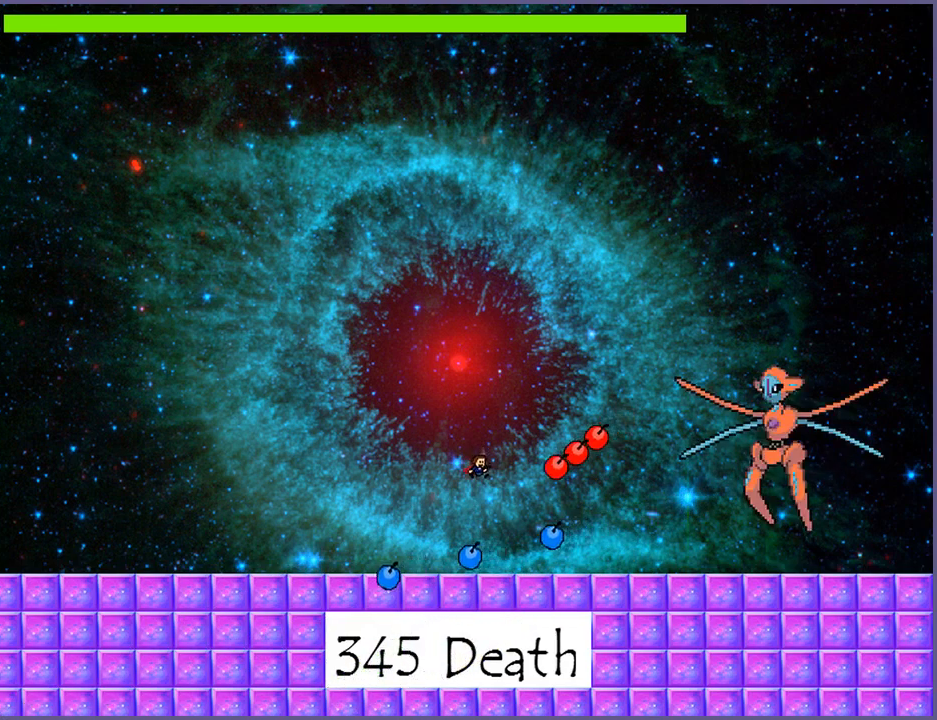
{"keys": ["right", "z"], "events": [[20, "right", "down"], [380, "shift_l", "up"], [380, "z", "down"], [420, "z", "up"], [500, "z", "down"]]}
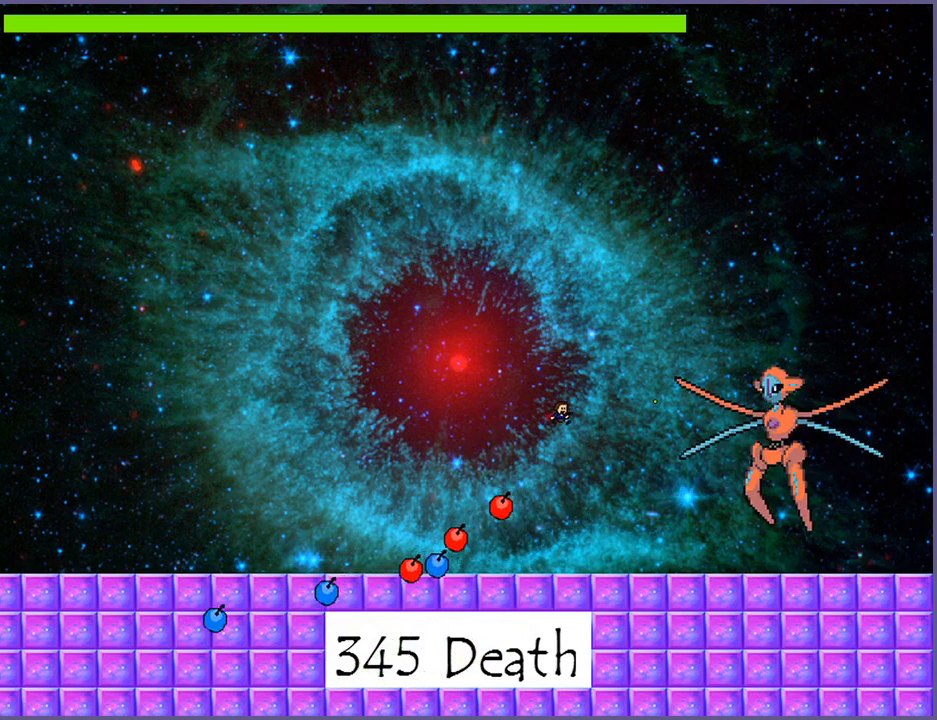
{"keys": [], "events": [[40, "z", "up"], [80, "z", "down"], [240, "z", "up"], [500, "right", "up"]]}
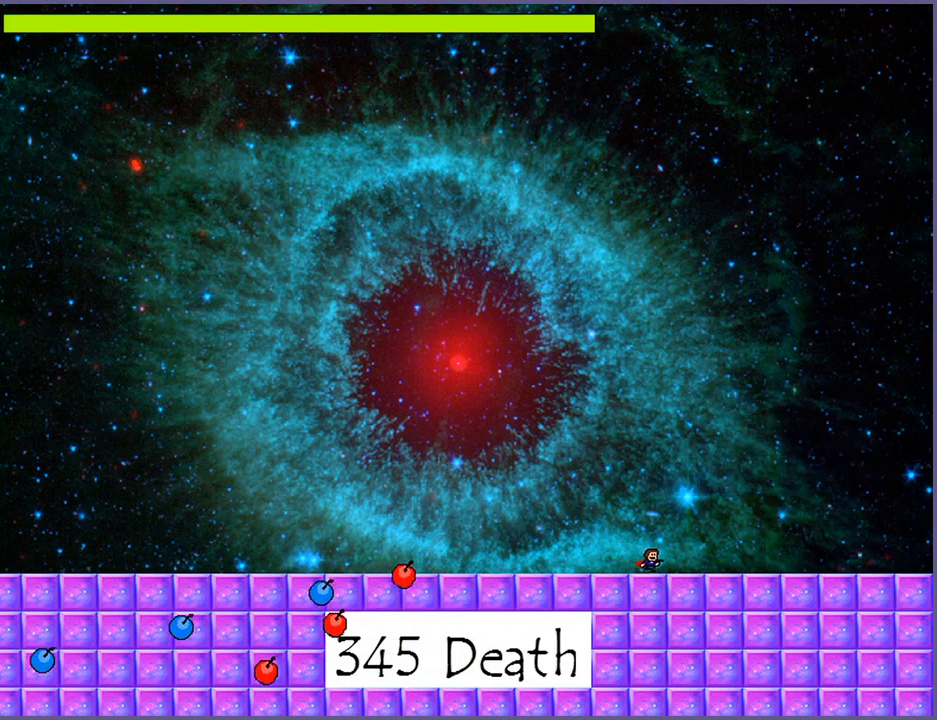
{"keys": ["right"], "events": [[180, "left", "down"], [340, "left", "up"], [360, "shift_l", "down"], [400, "right", "down"], [420, "shift_l", "up"]]}
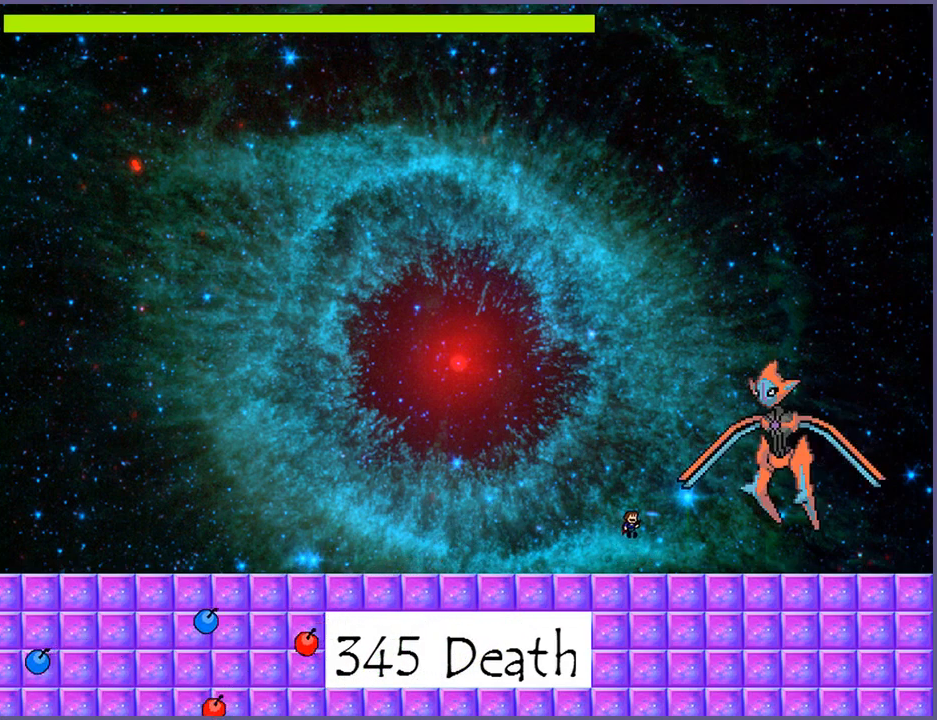
{"keys": [], "events": [[20, "right", "up"], [20, "z", "down"], [60, "z", "up"], [140, "z", "down"], [200, "z", "up"], [240, "z", "down"], [260, "right", "down"], [300, "z", "up"], [460, "right", "up"]]}
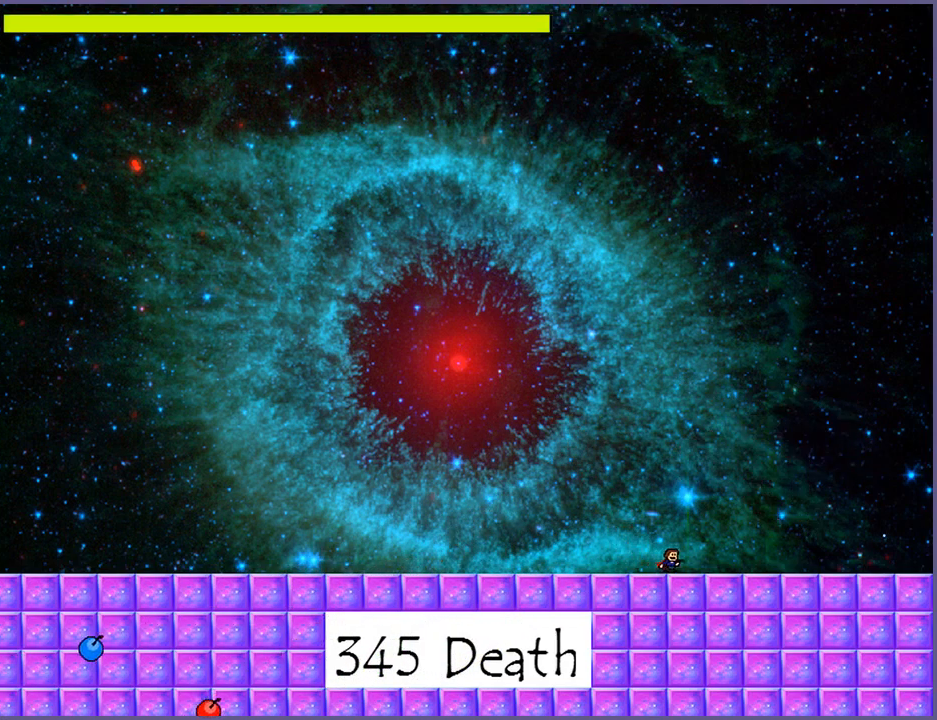
{"keys": [], "events": []}
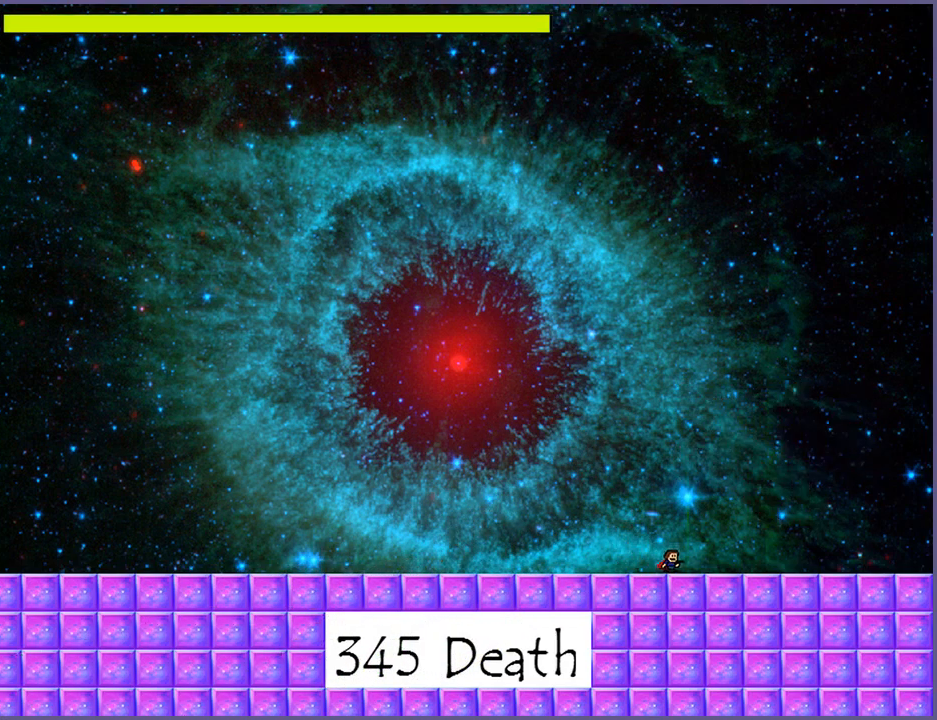
{"keys": ["z"], "events": [[20, "shift_l", "down"], [160, "shift_l", "up"], [260, "z", "down"], [300, "z", "up"], [360, "z", "down"], [400, "z", "up"], [460, "z", "down"]]}
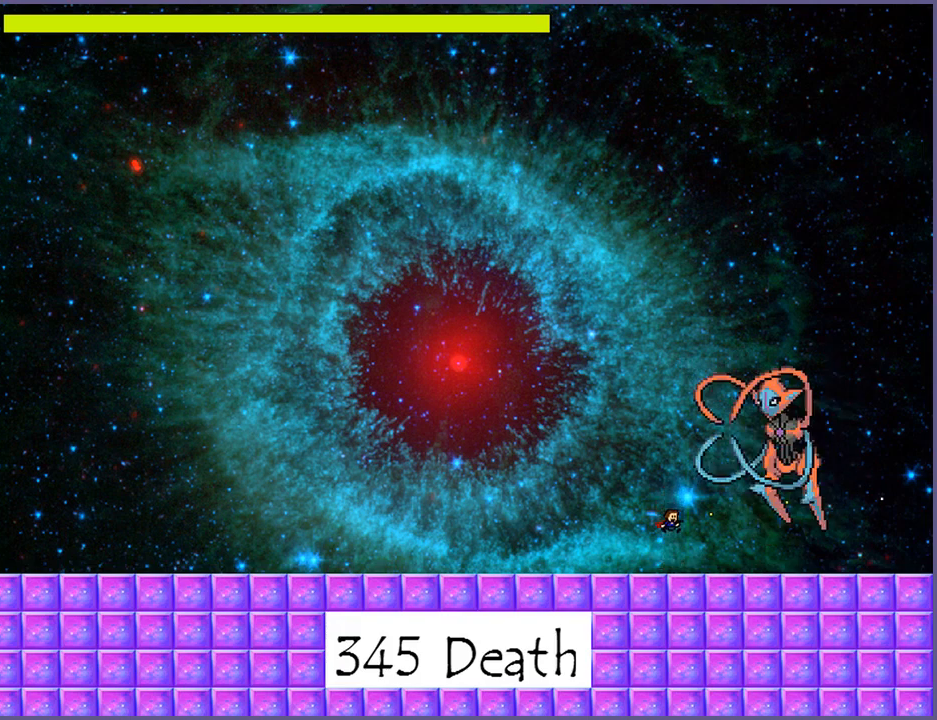
{"keys": ["right"], "events": [[20, "z", "up"], [460, "right", "down"]]}
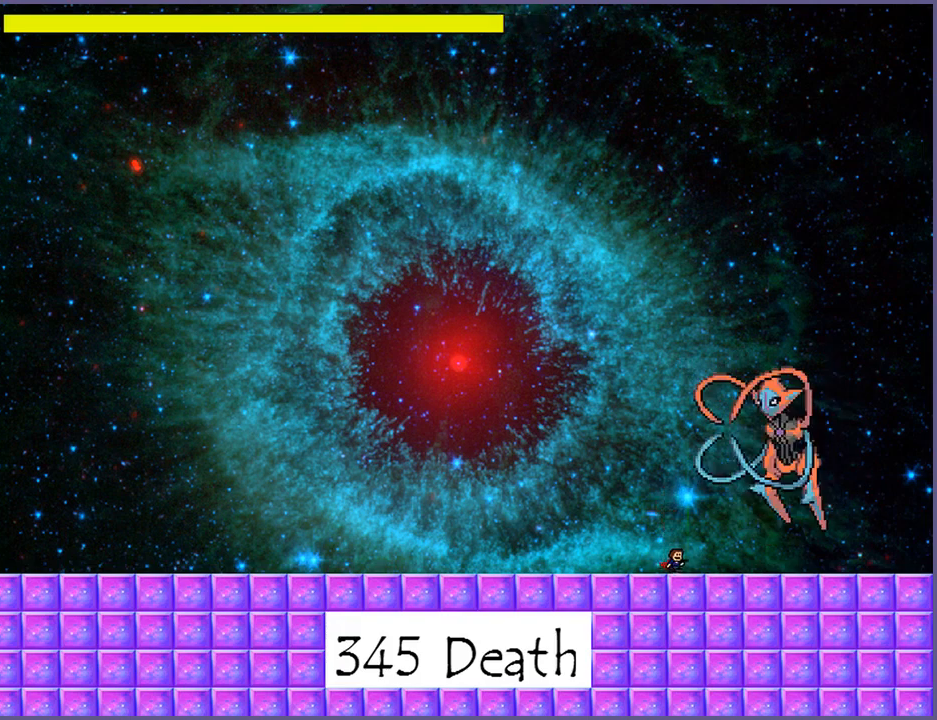
{"keys": ["shift_l"], "events": [[140, "right", "up"], [480, "shift_l", "down"]]}
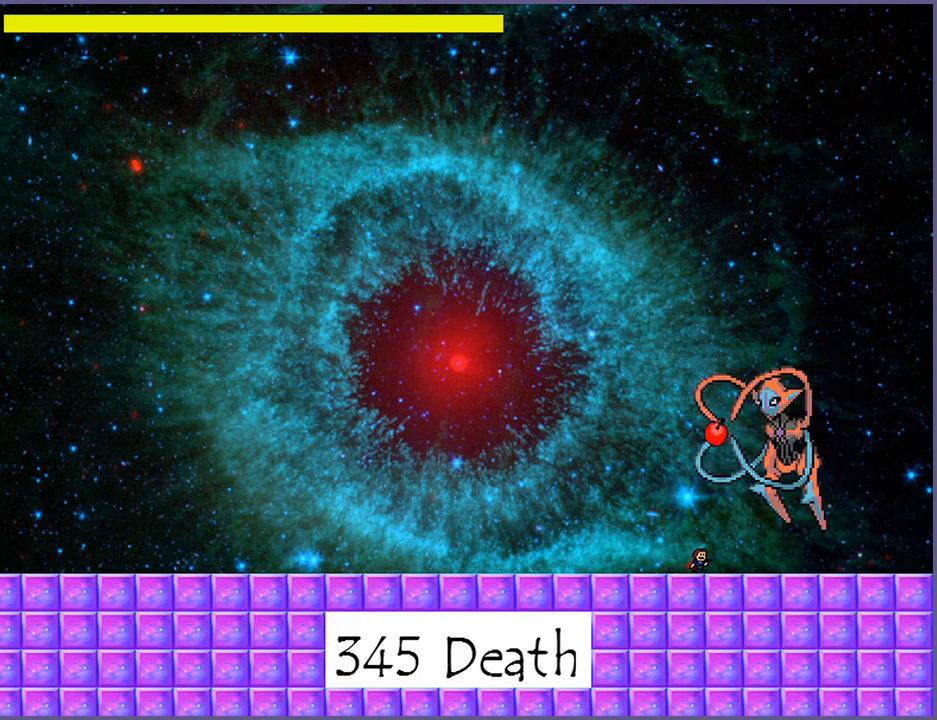
{"keys": [], "events": [[40, "shift_l", "up"], [160, "z", "down"], [200, "z", "up"], [380, "right", "down"], [480, "right", "up"]]}
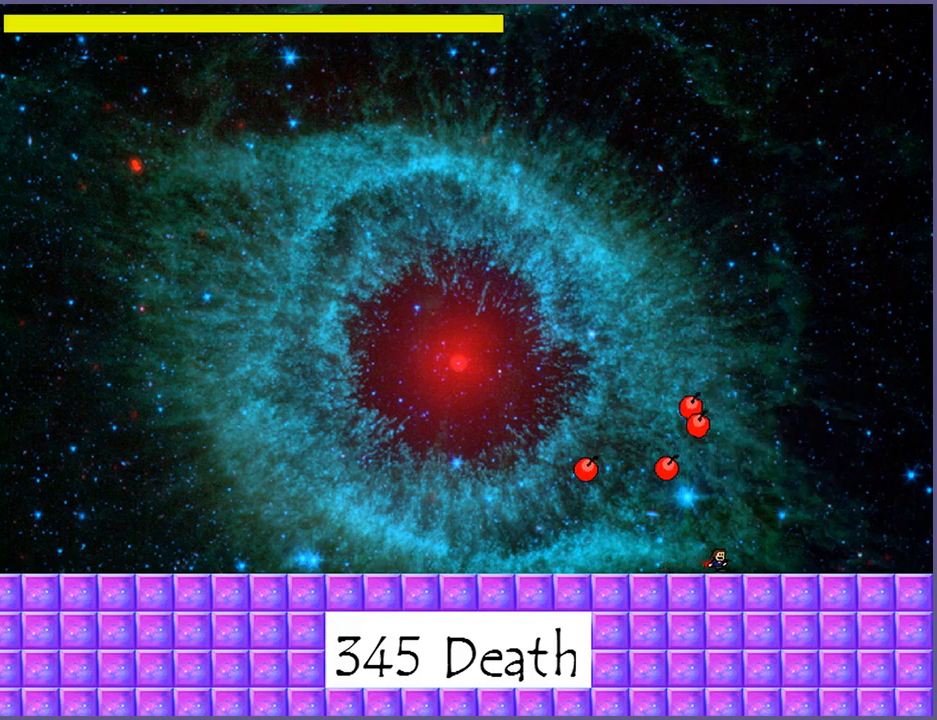
{"keys": [], "events": []}
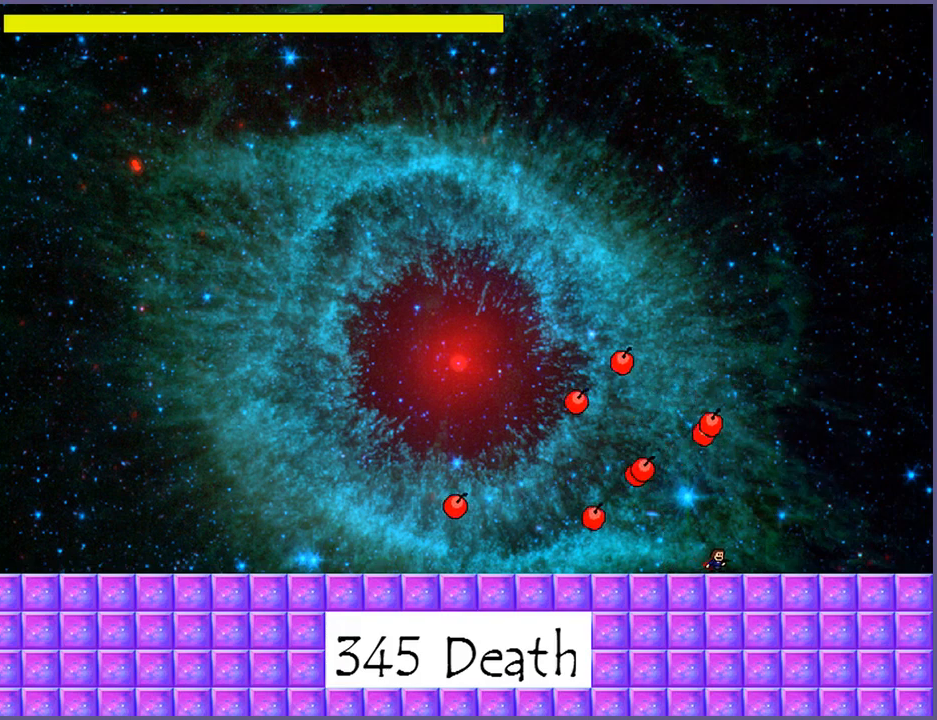
{"keys": [], "events": []}
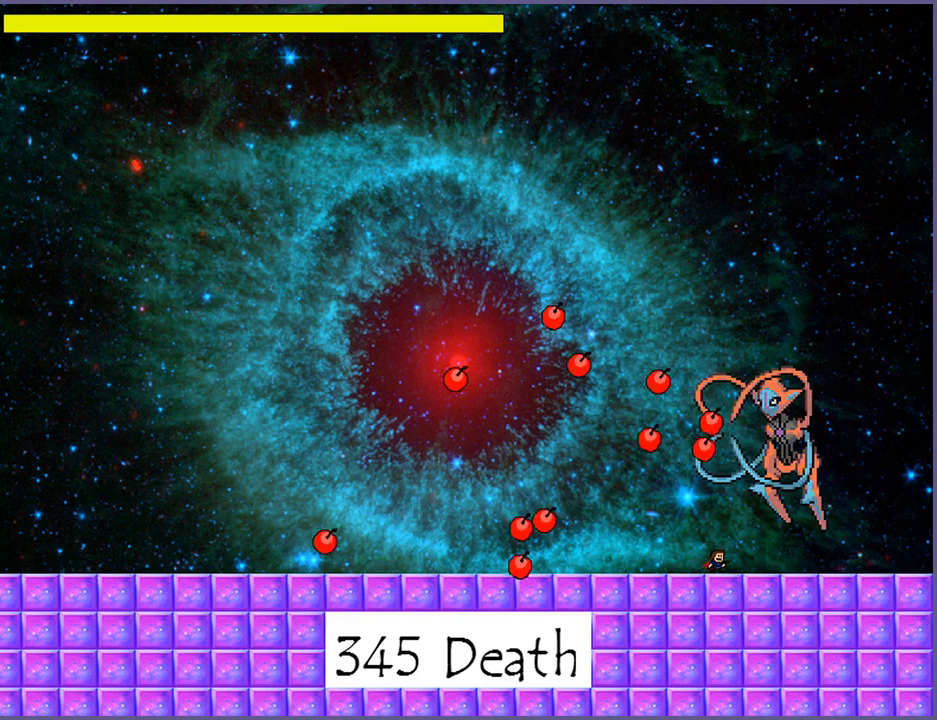
{"keys": [], "events": []}
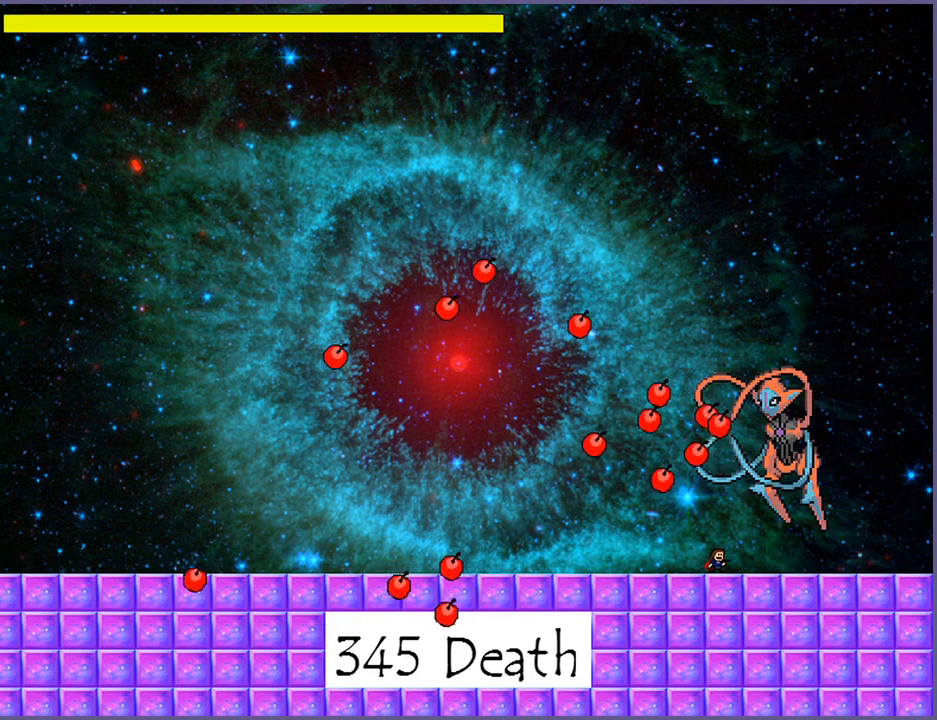
{"keys": [], "events": []}
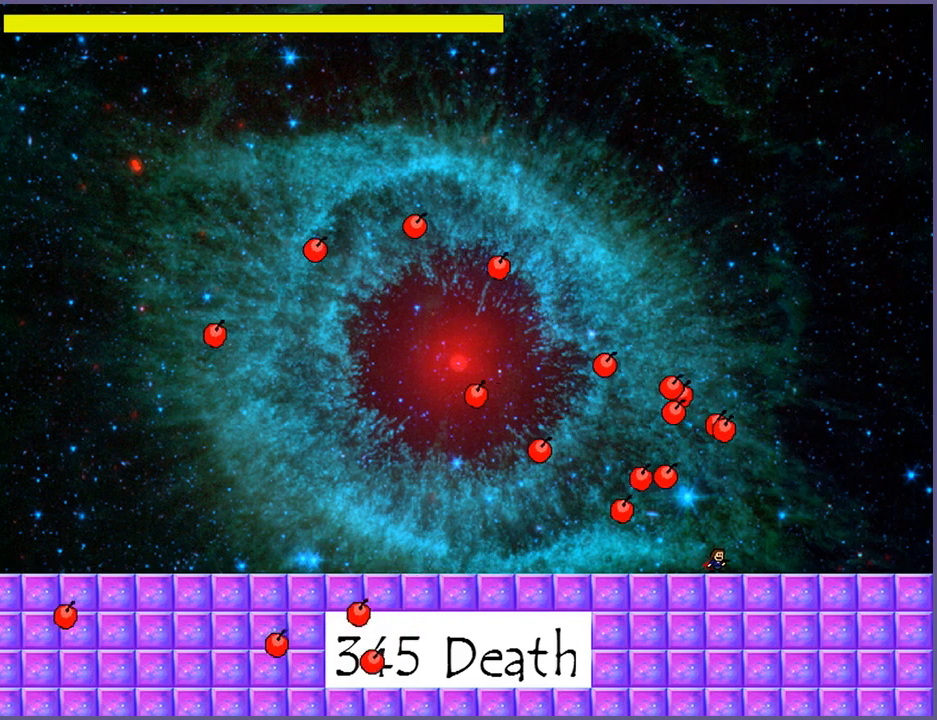
{"keys": [], "events": []}
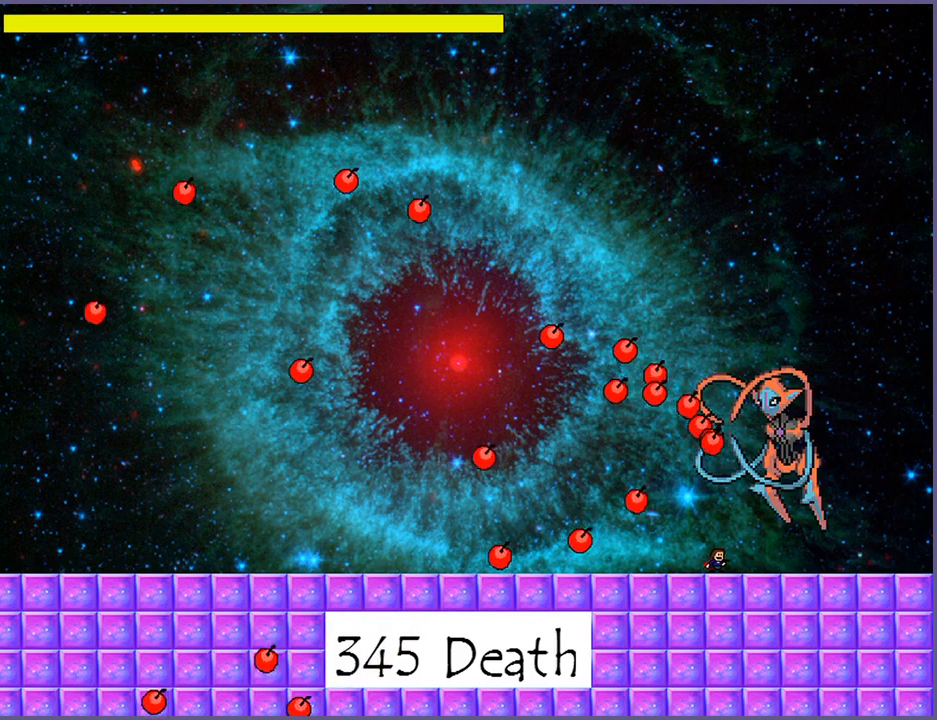
{"keys": [], "events": [[100, "shift_l", "down"], [180, "shift_l", "up"], [240, "z", "down"], [300, "z", "up"]]}
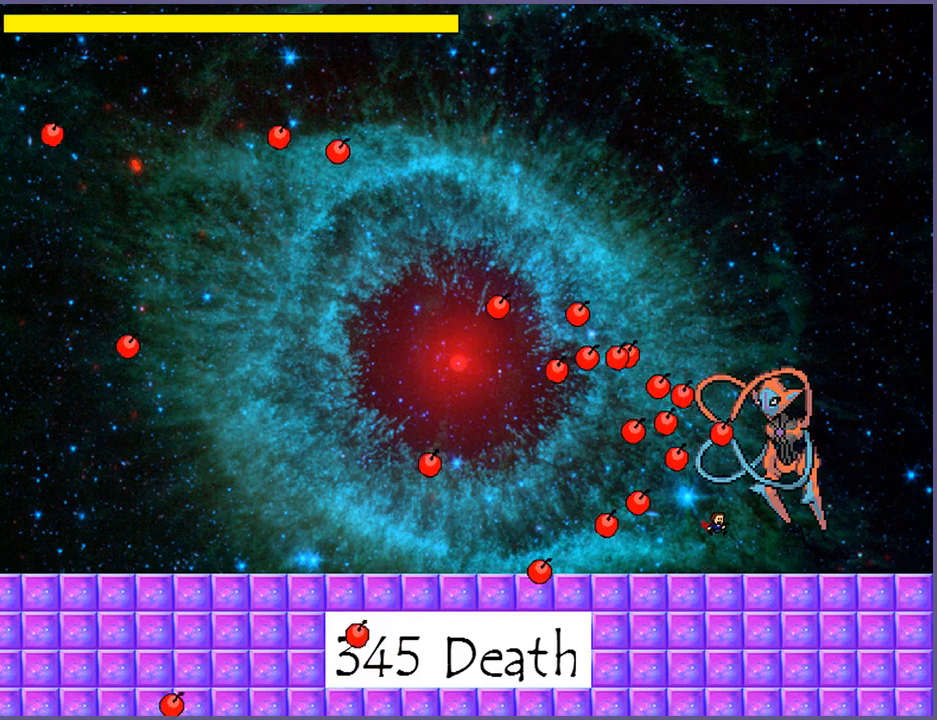
{"keys": [], "events": []}